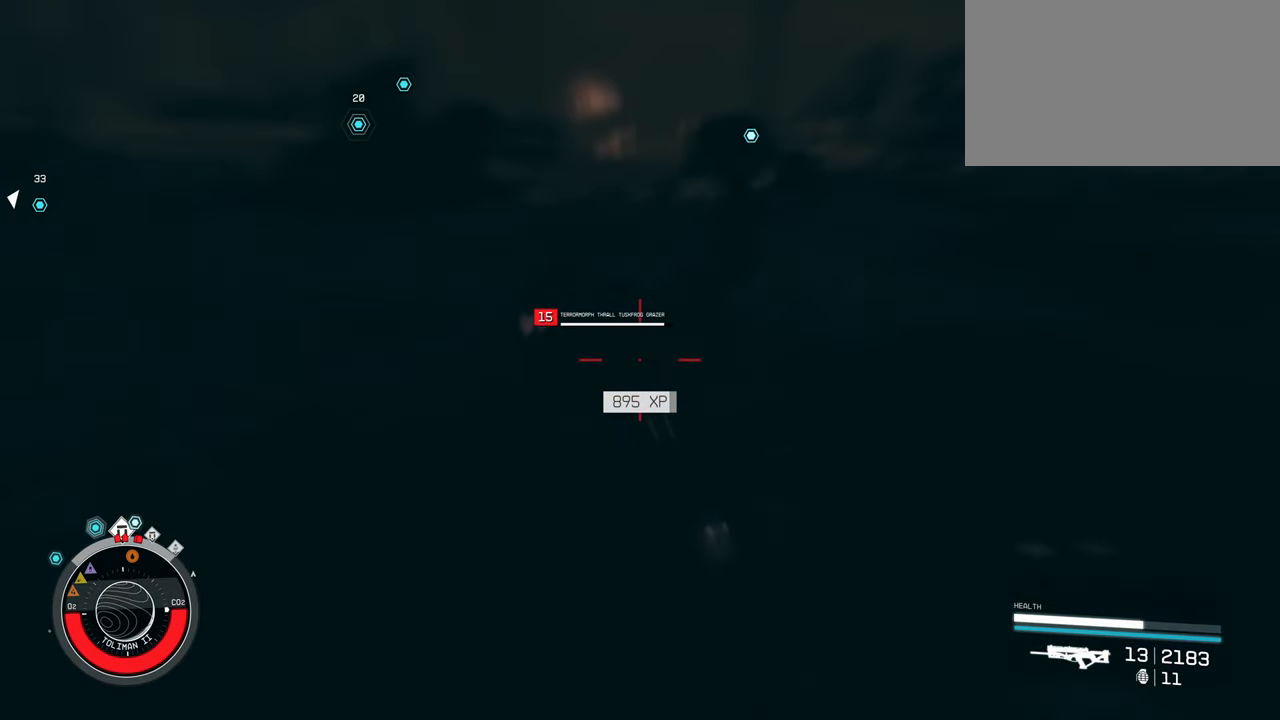
Gameplay with keyboard and mouse; each line is a JSON object with the keys and mouse buttons held at the frame after it. "events" lists presses ("down") and releases ("up") of "1", "2", "3", "4", "5", "a", "alt", "c", "caps_lock", "ctrl", "d", "e", "f", "g", "q", "r", "s", "shift", "space", "t", "tab", "v", "w", "x", "z" and "mouse_wheel" between this image and that frame as [ms after this image, input, new state], when the widget could be followed in between. "mouse_wheel" = the "wheel" button of the "mouse" list. No other keys are recorded. "wheel" means that the mouse wheel is clicked or scrolled. Not read: mouse_move.
{"keys": [], "mouse": [], "events": []}
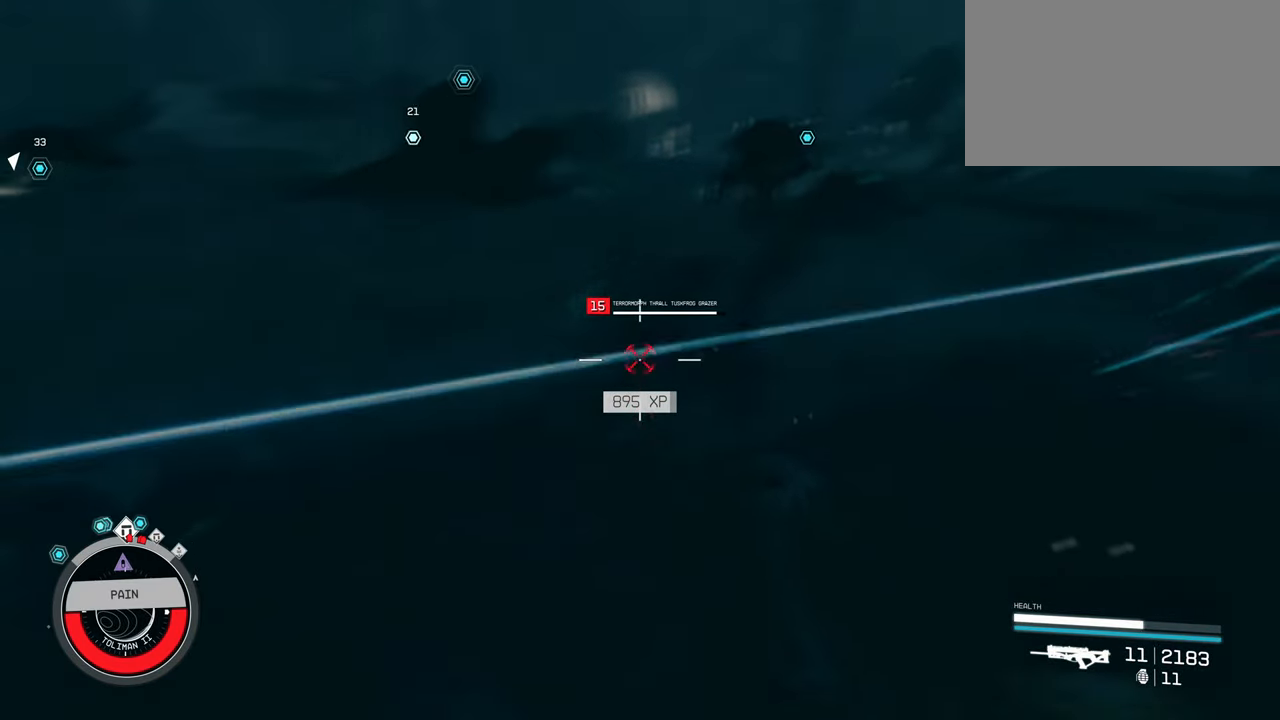
{"keys": [], "mouse": [], "events": []}
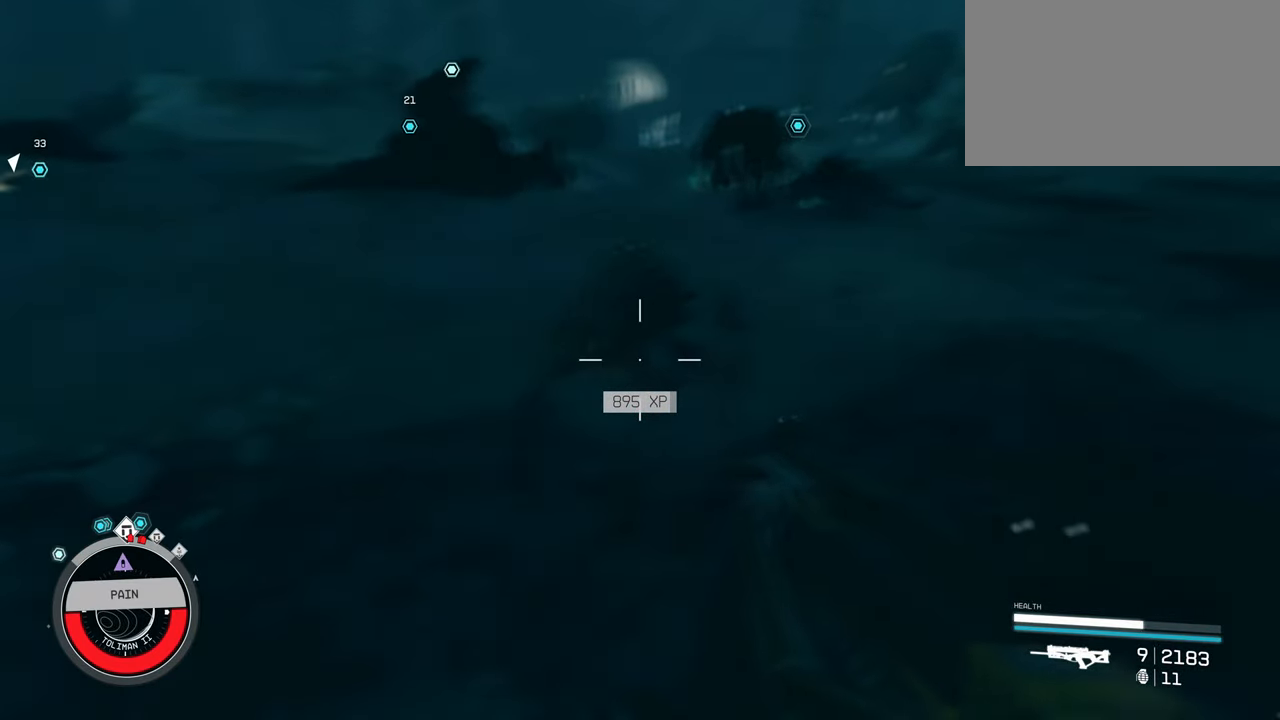
{"keys": ["w"], "mouse": [], "events": [[267, "w", "down"]]}
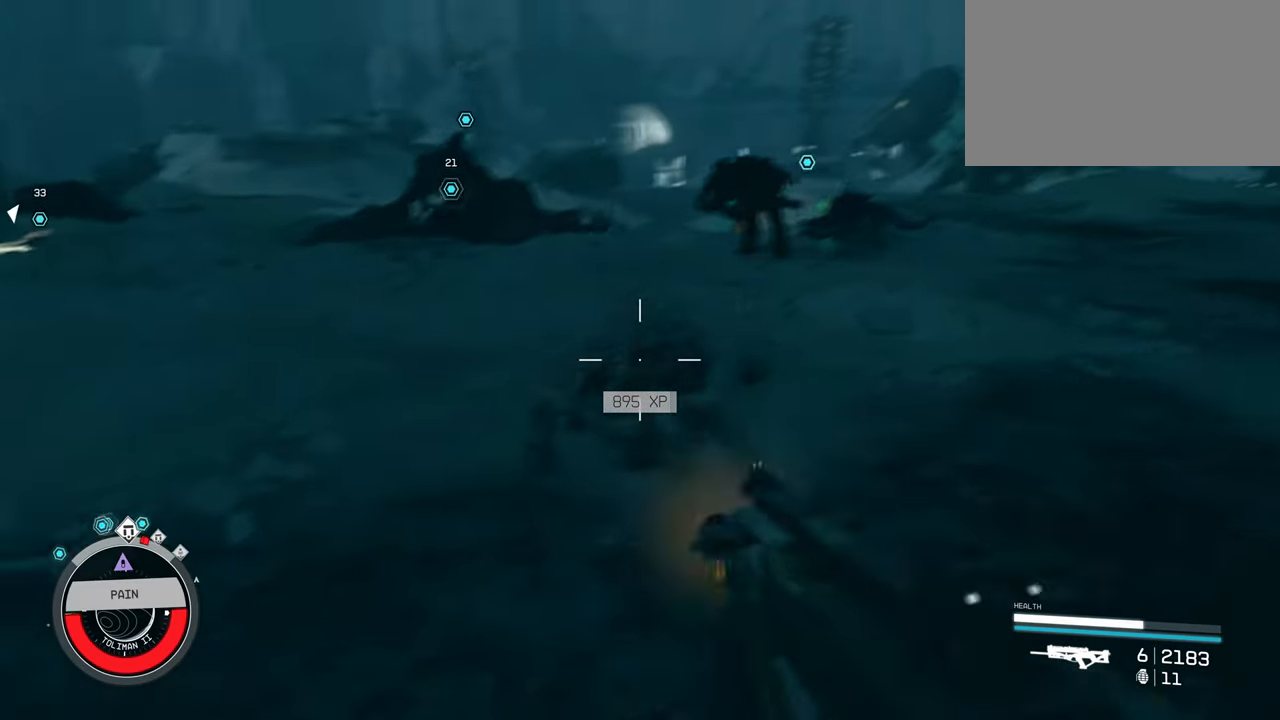
{"keys": ["s"], "mouse": [], "events": [[100, "a", "down"], [234, "w", "up"], [384, "s", "down"], [434, "a", "up"]]}
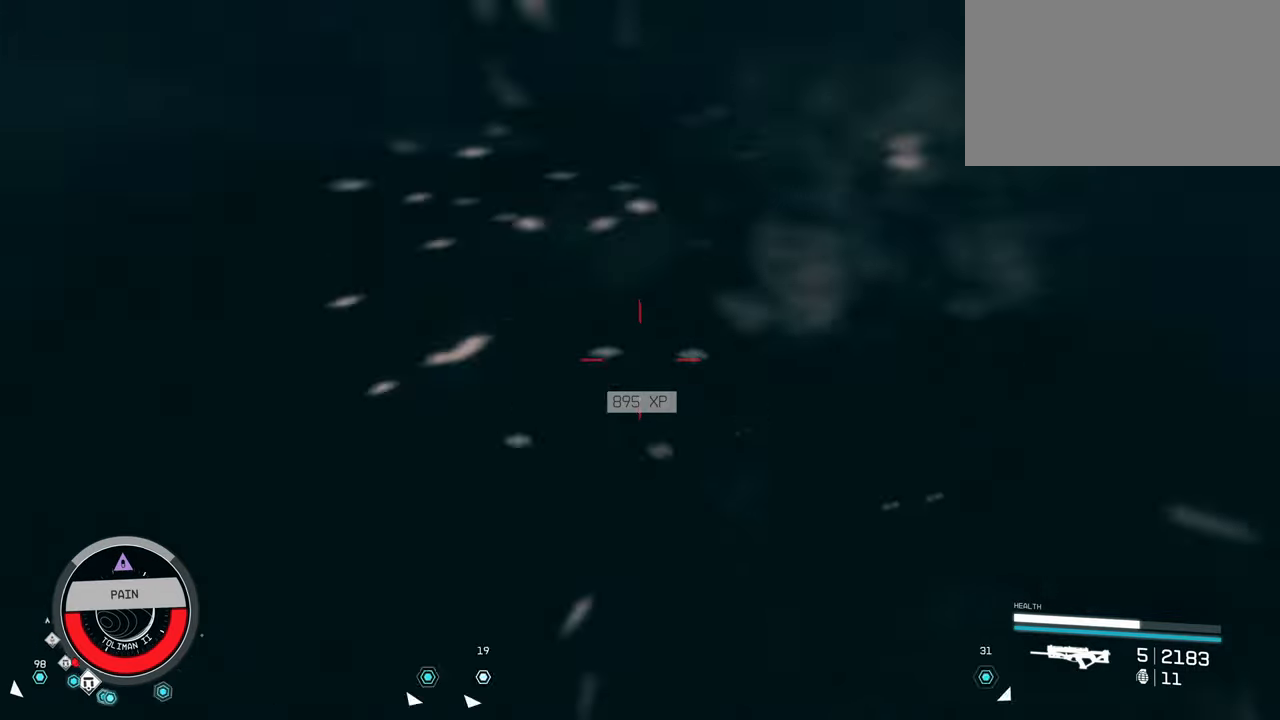
{"keys": ["s"], "mouse": [], "events": []}
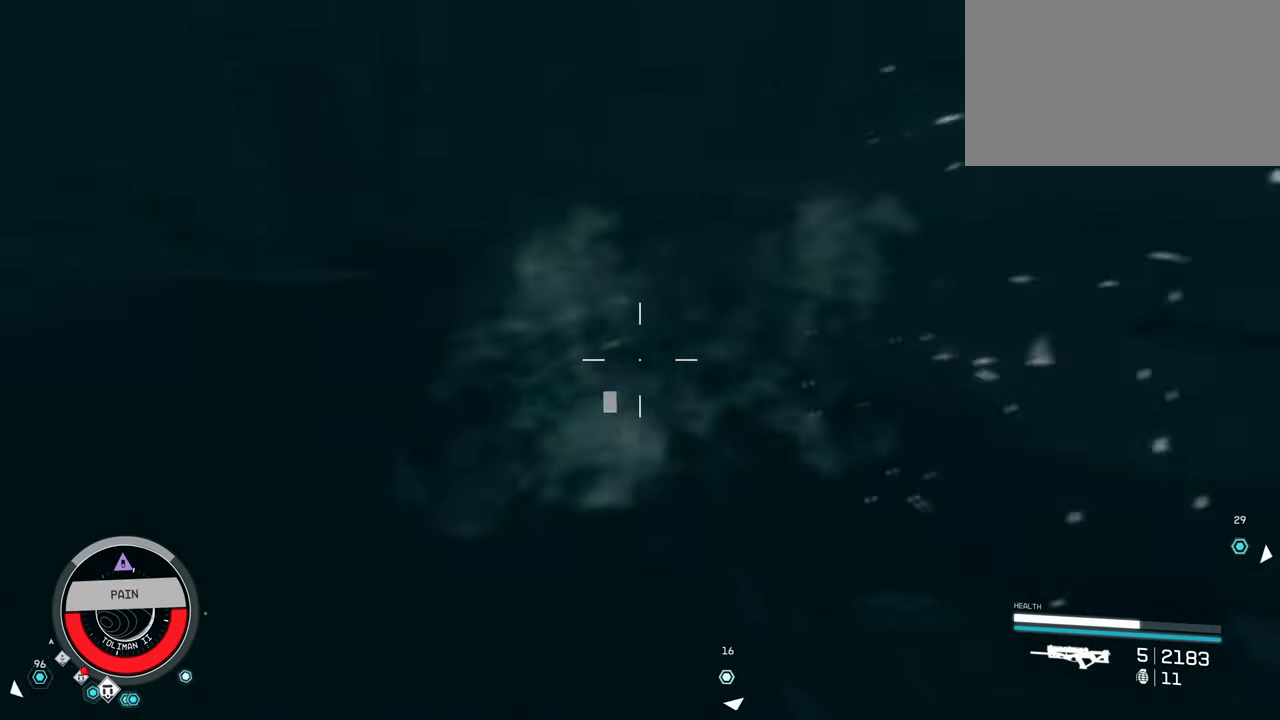
{"keys": [], "mouse": [], "events": [[317, "s", "up"]]}
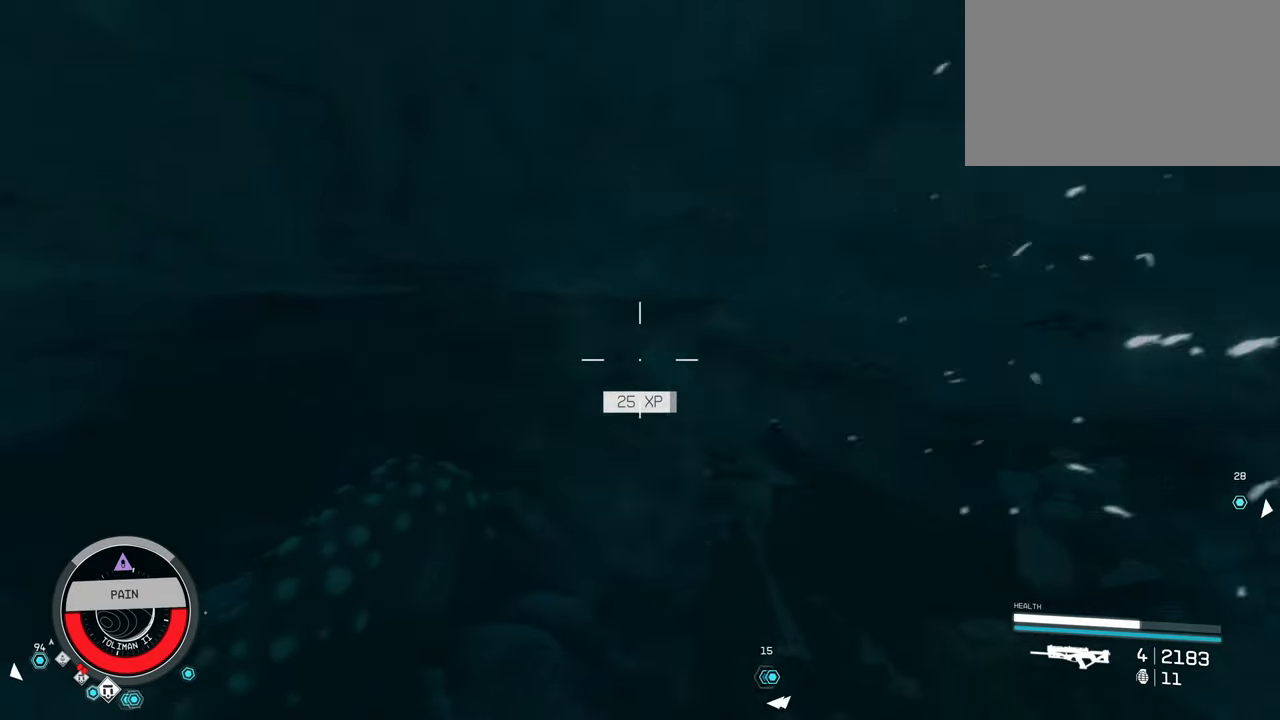
{"keys": ["r", "s"], "mouse": [], "events": [[234, "s", "down"], [384, "r", "down"]]}
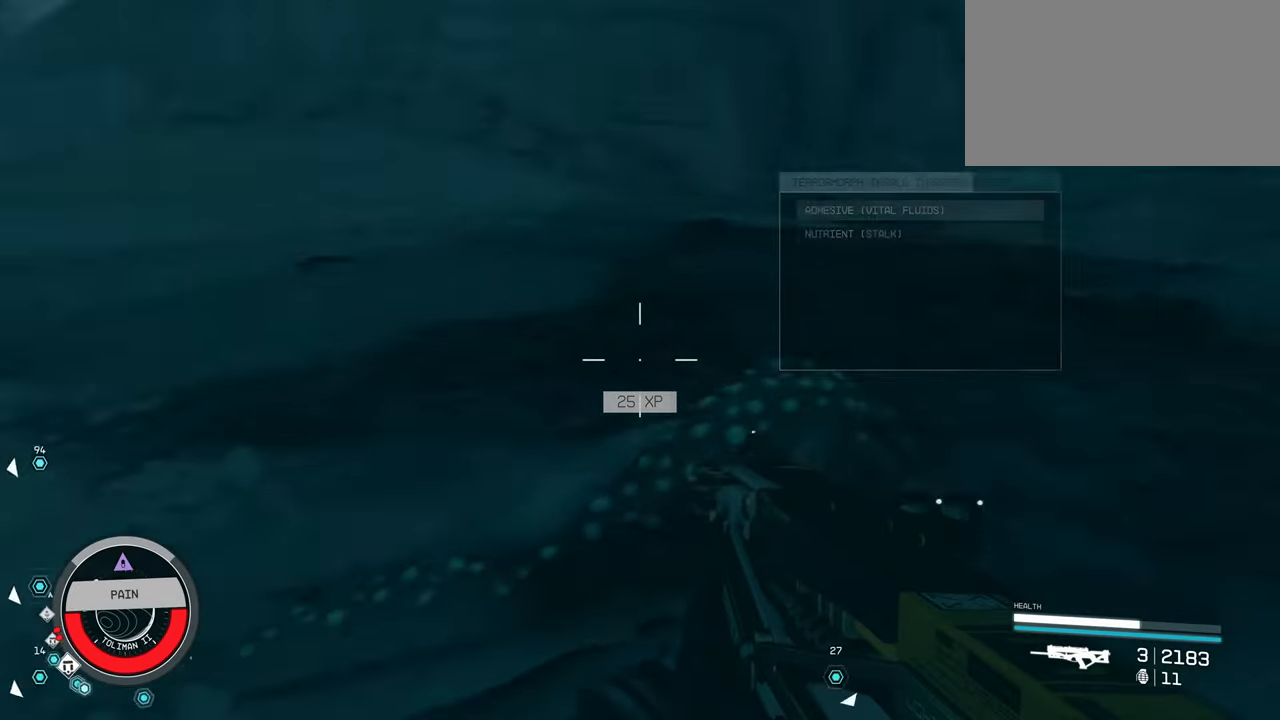
{"keys": ["a"], "mouse": [], "events": [[17, "r", "up"], [450, "s", "up"], [484, "a", "down"]]}
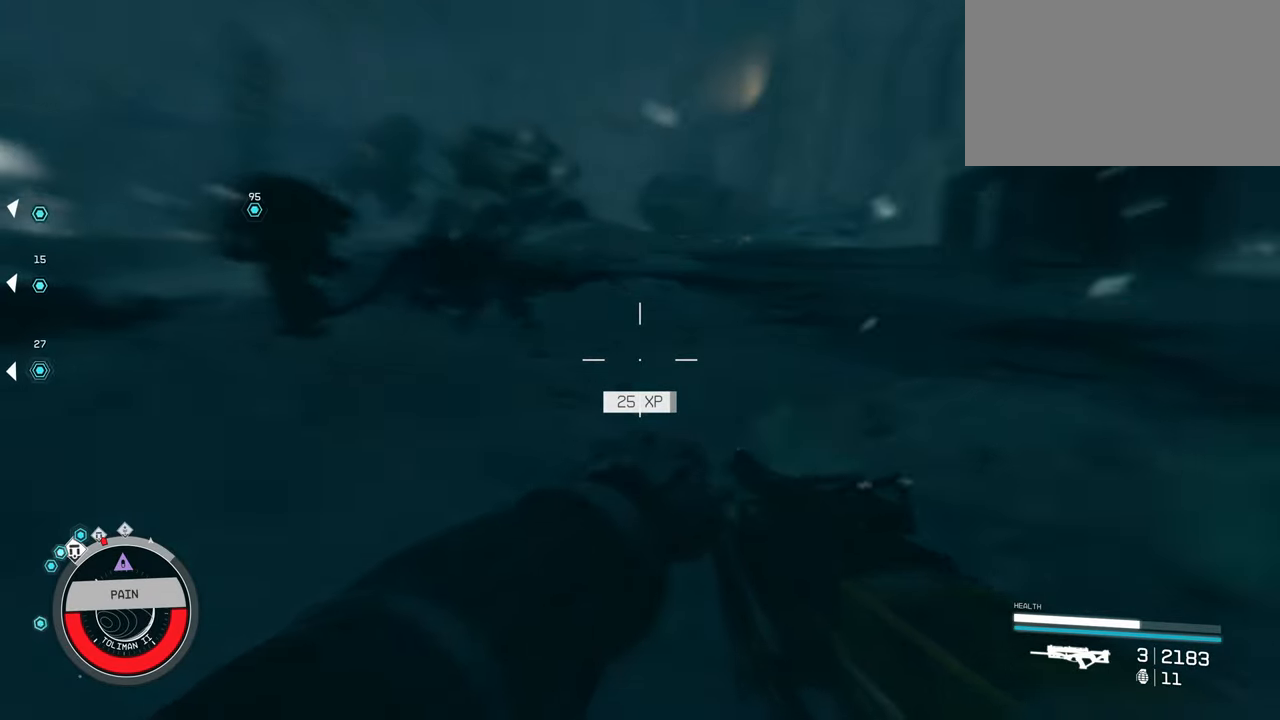
{"keys": ["w"], "mouse": [], "events": [[134, "w", "down"], [217, "a", "up"]]}
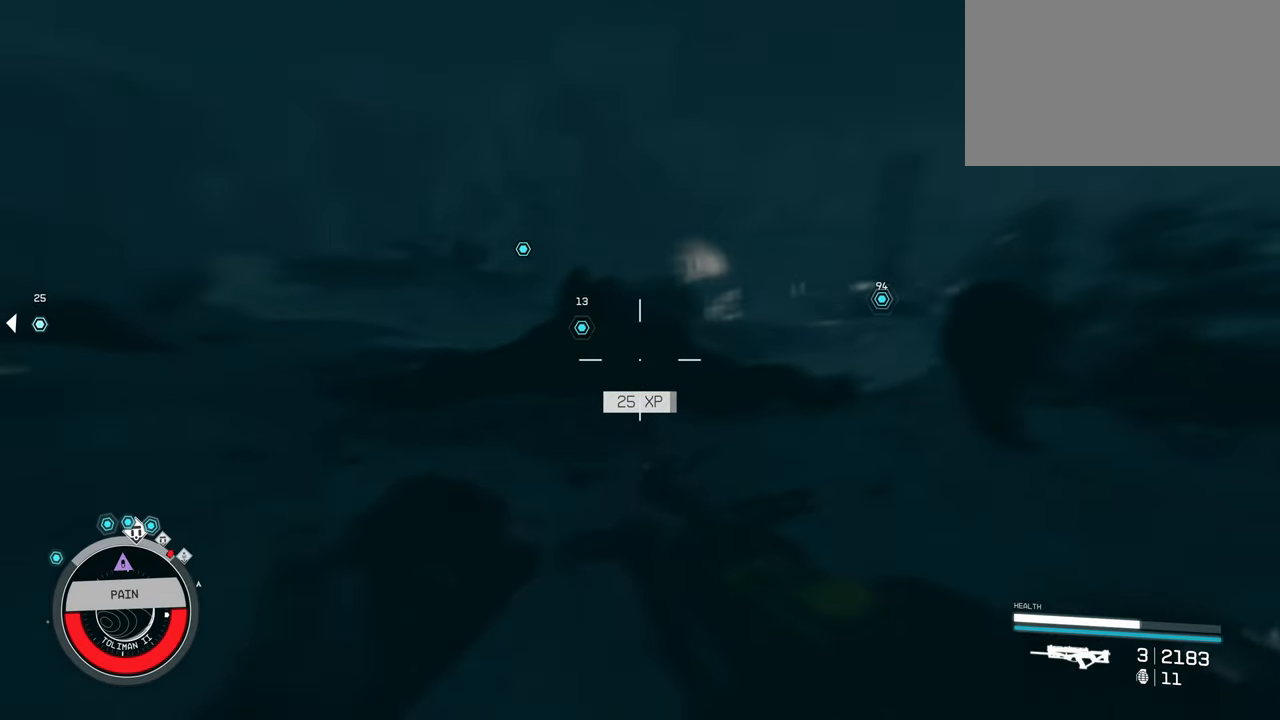
{"keys": ["w"], "mouse": [], "events": []}
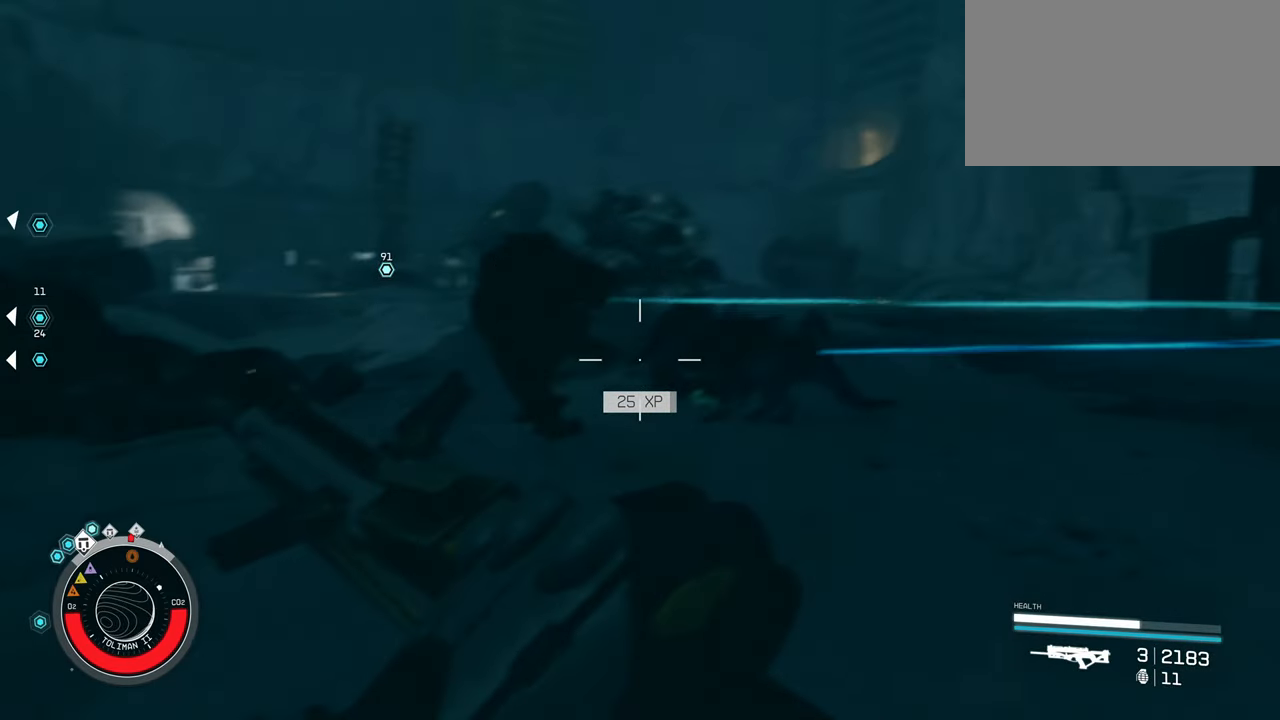
{"keys": ["w"], "mouse": [], "events": []}
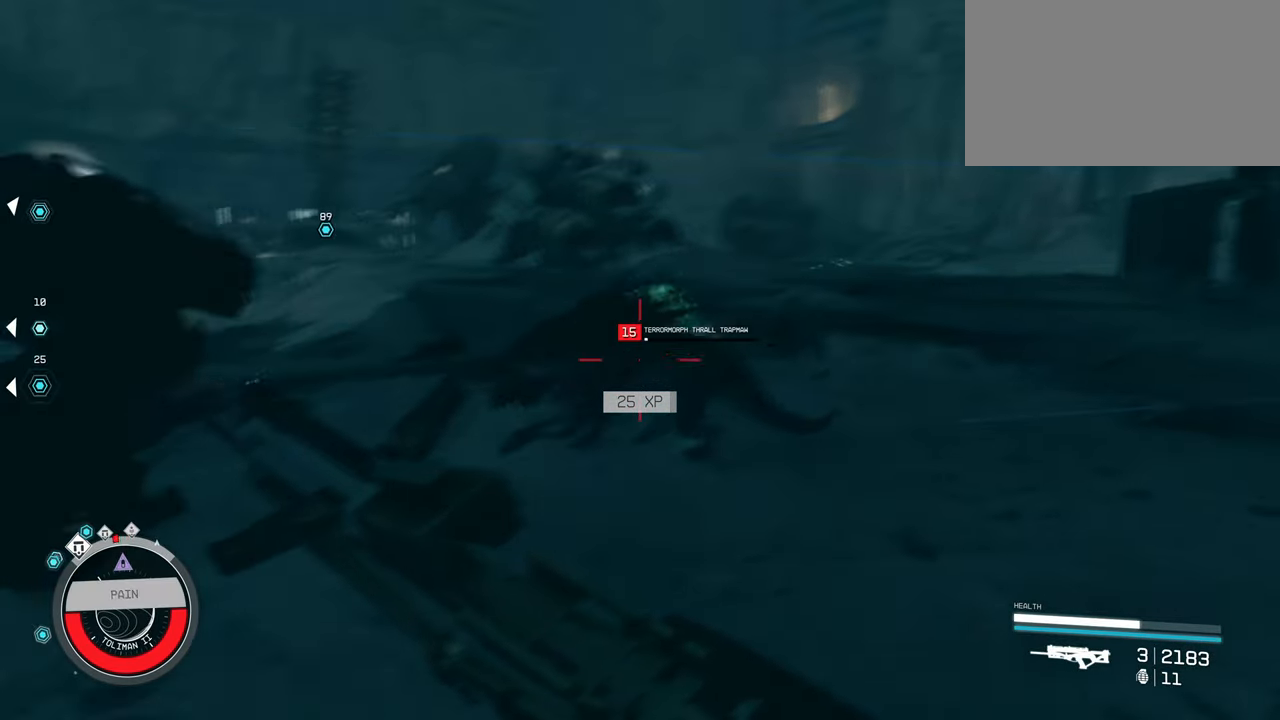
{"keys": ["s"], "mouse": [], "events": [[217, "w", "up"], [500, "s", "down"]]}
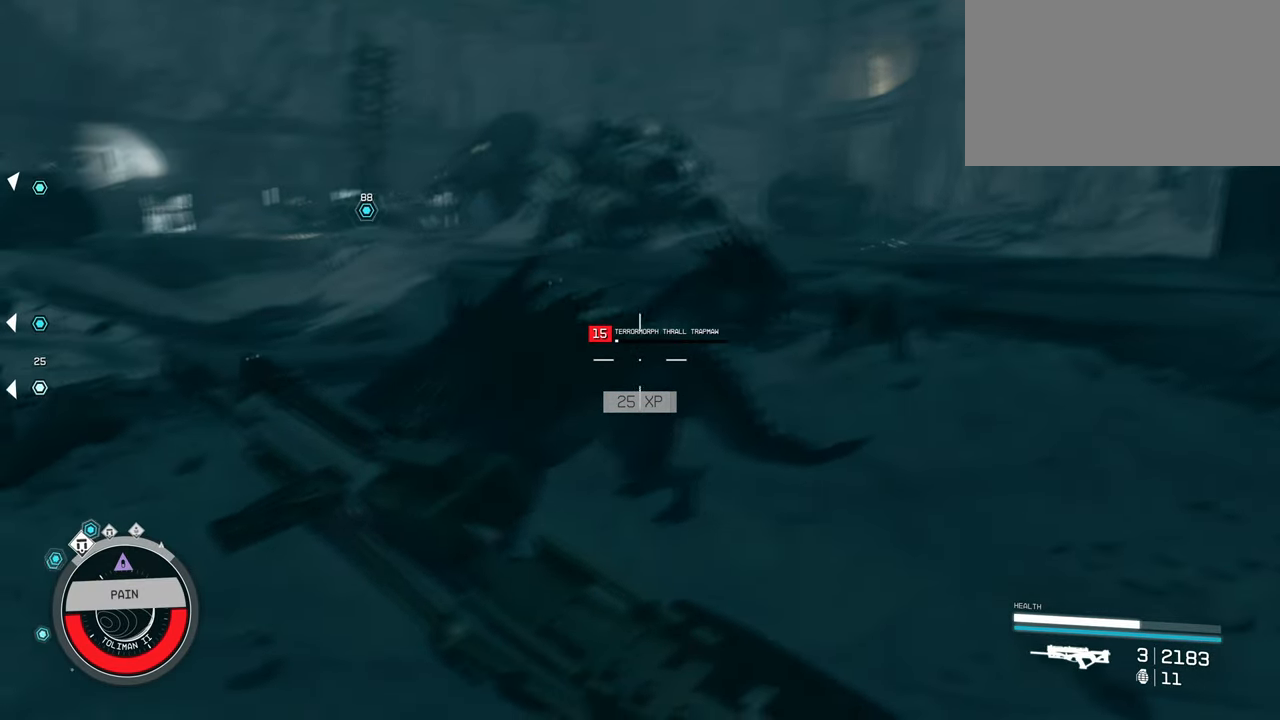
{"keys": ["s"], "mouse": [], "events": []}
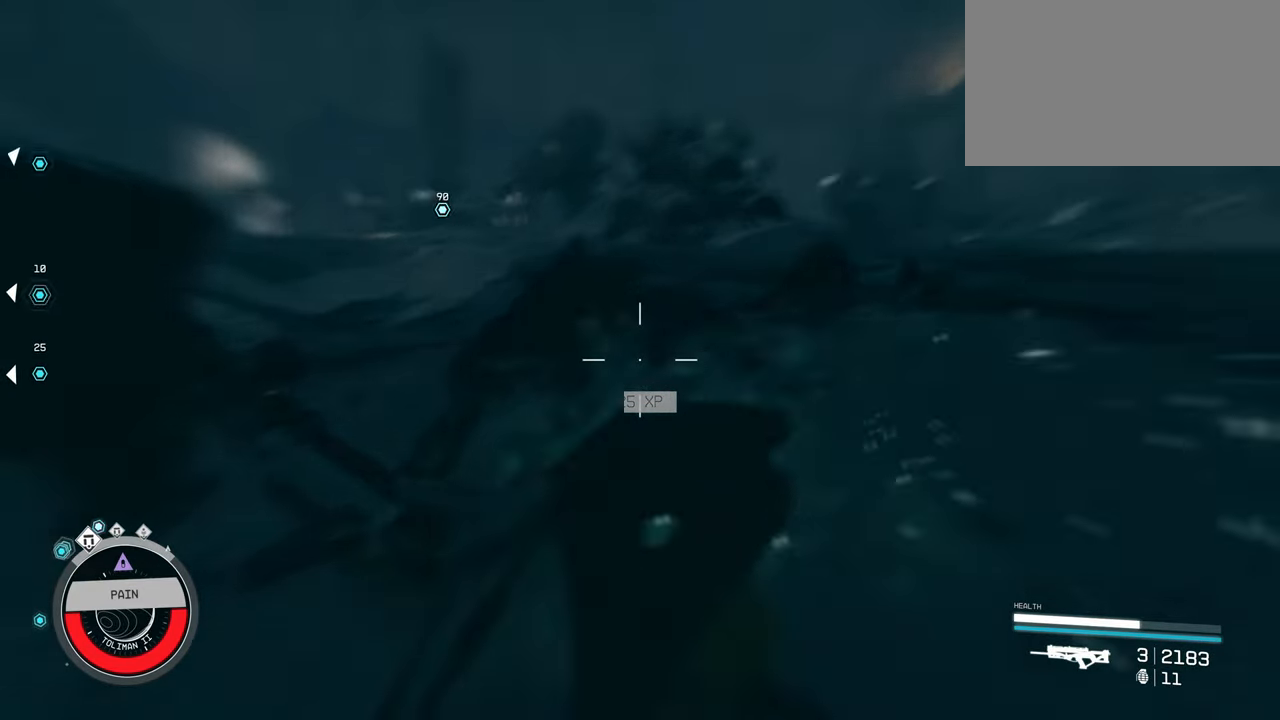
{"keys": [], "mouse": [], "events": [[117, "s", "up"]]}
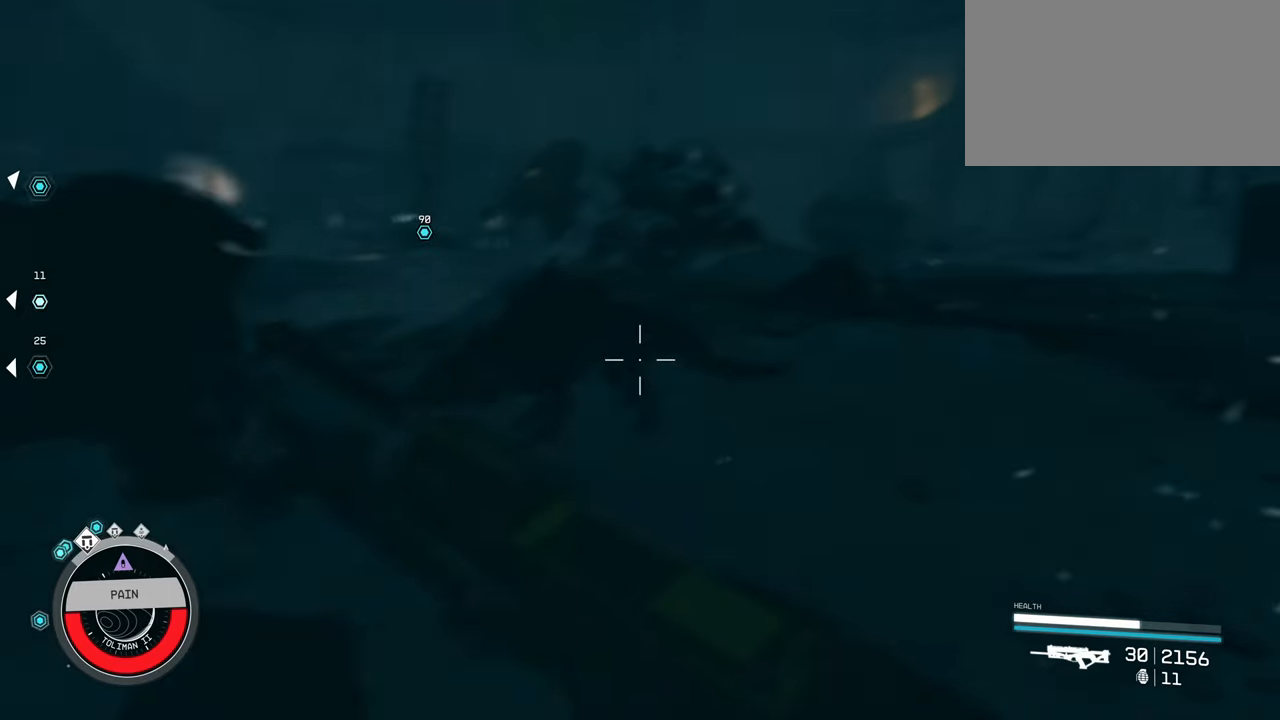
{"keys": [], "mouse": [], "events": []}
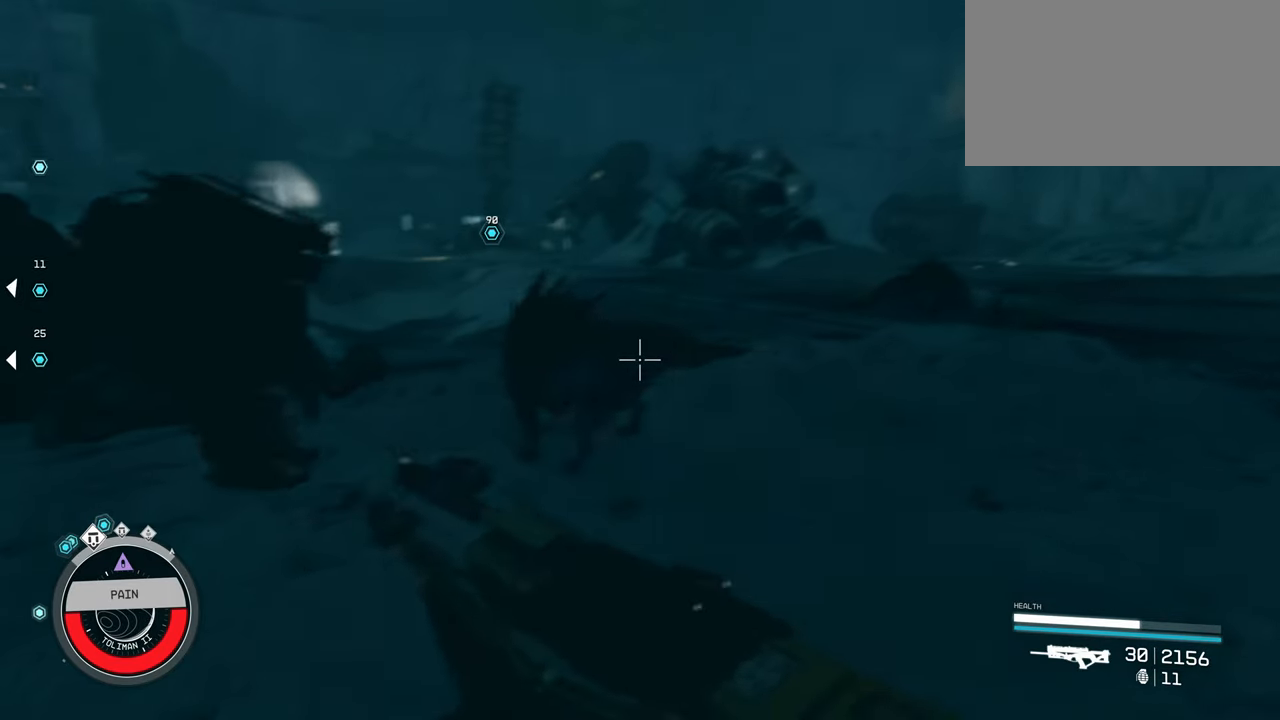
{"keys": [], "mouse": [], "events": []}
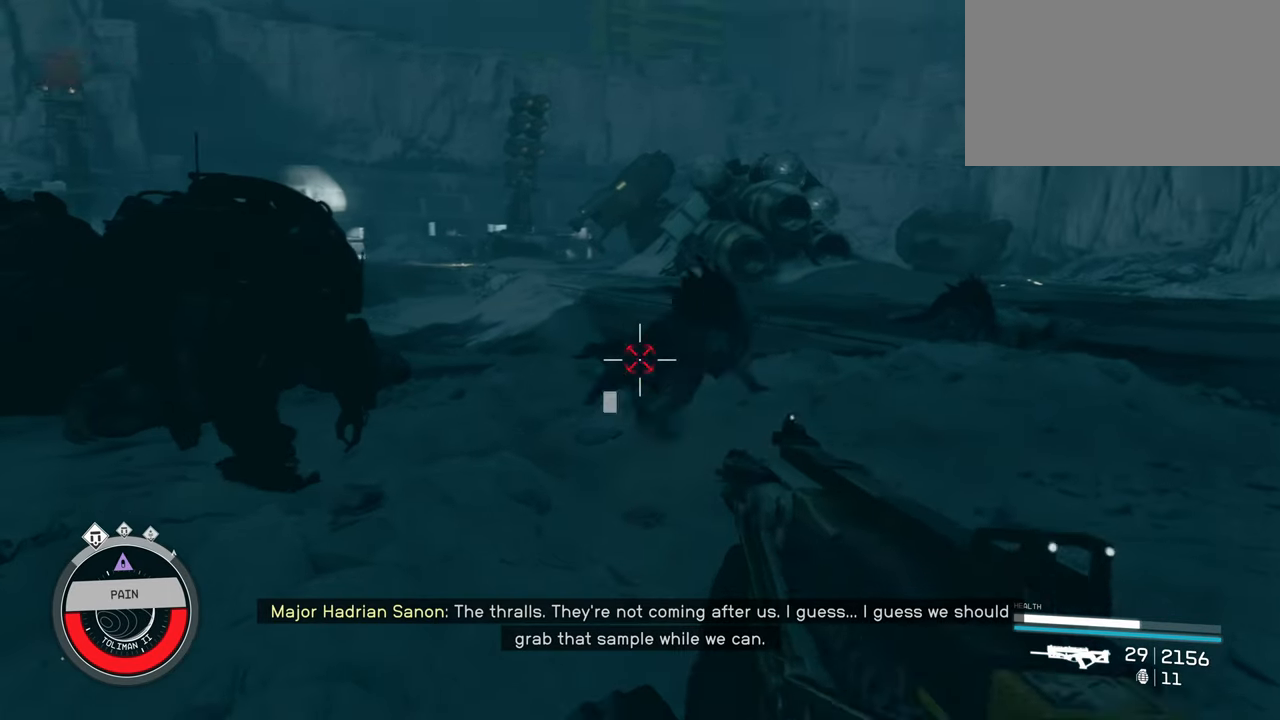
{"keys": ["w"], "mouse": [], "events": [[300, "w", "down"]]}
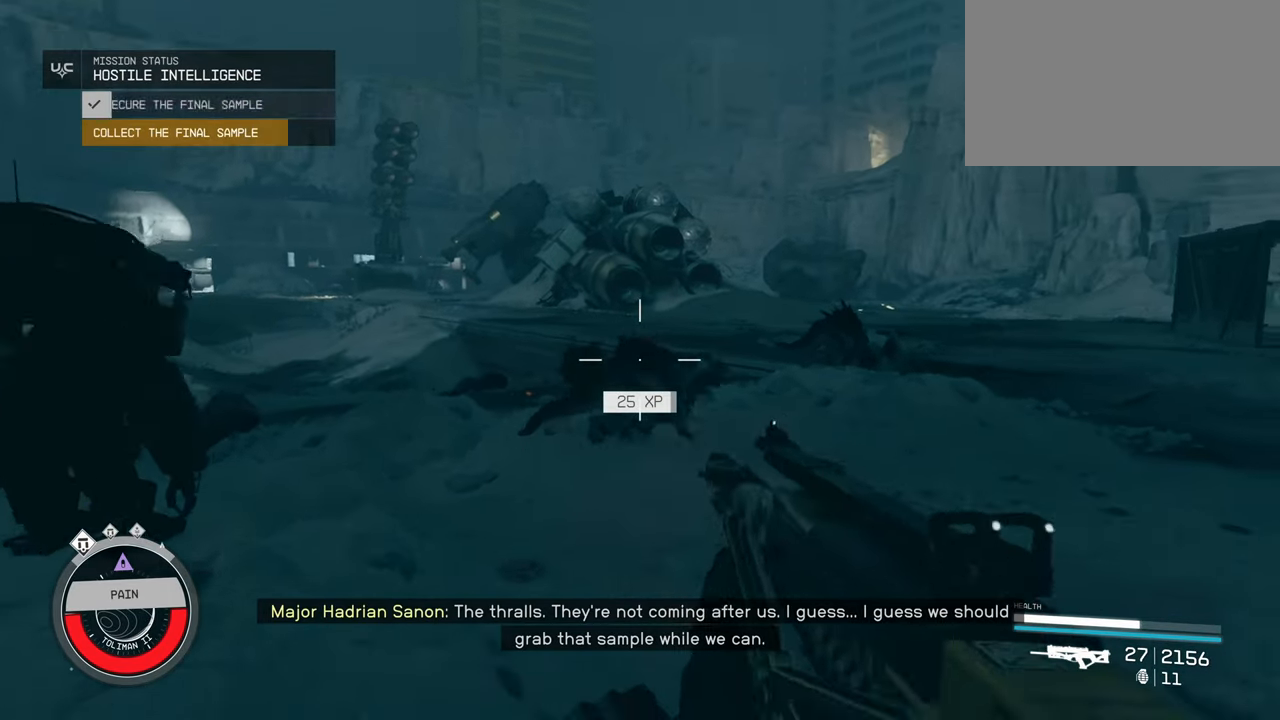
{"keys": ["w"], "mouse": [], "events": []}
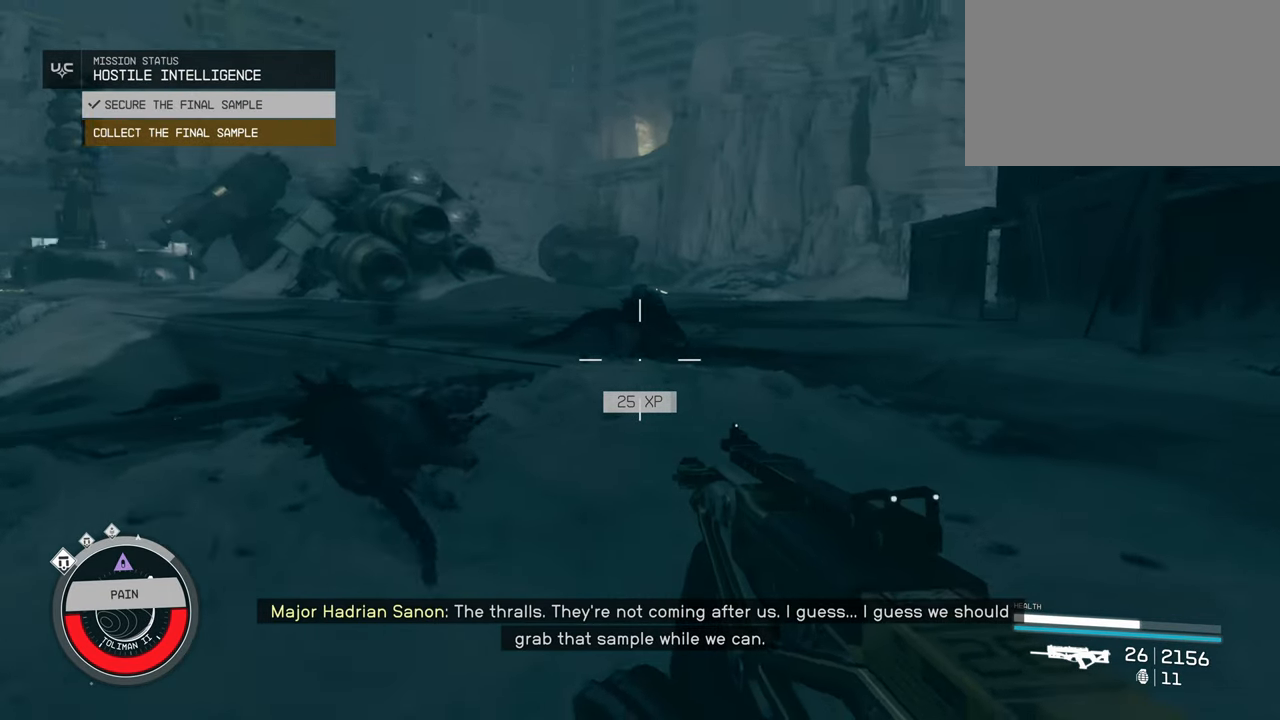
{"keys": ["w"], "mouse": [], "events": []}
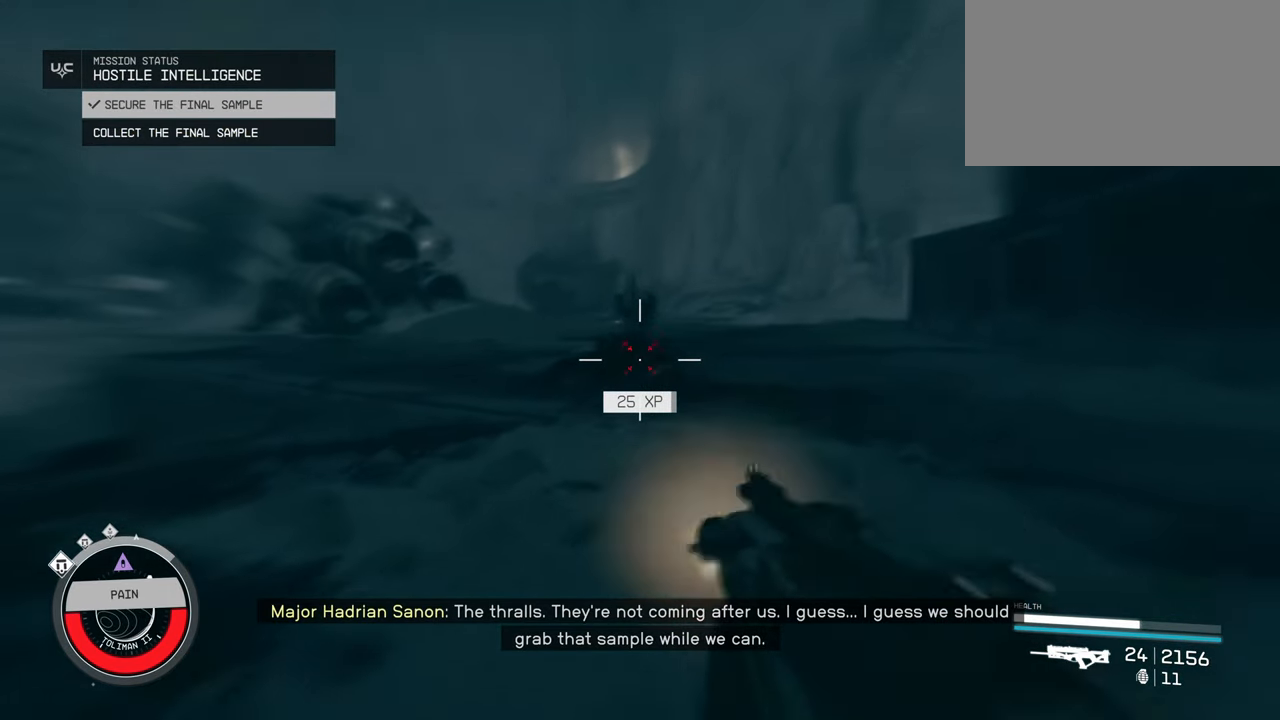
{"keys": ["w"], "mouse": [], "events": []}
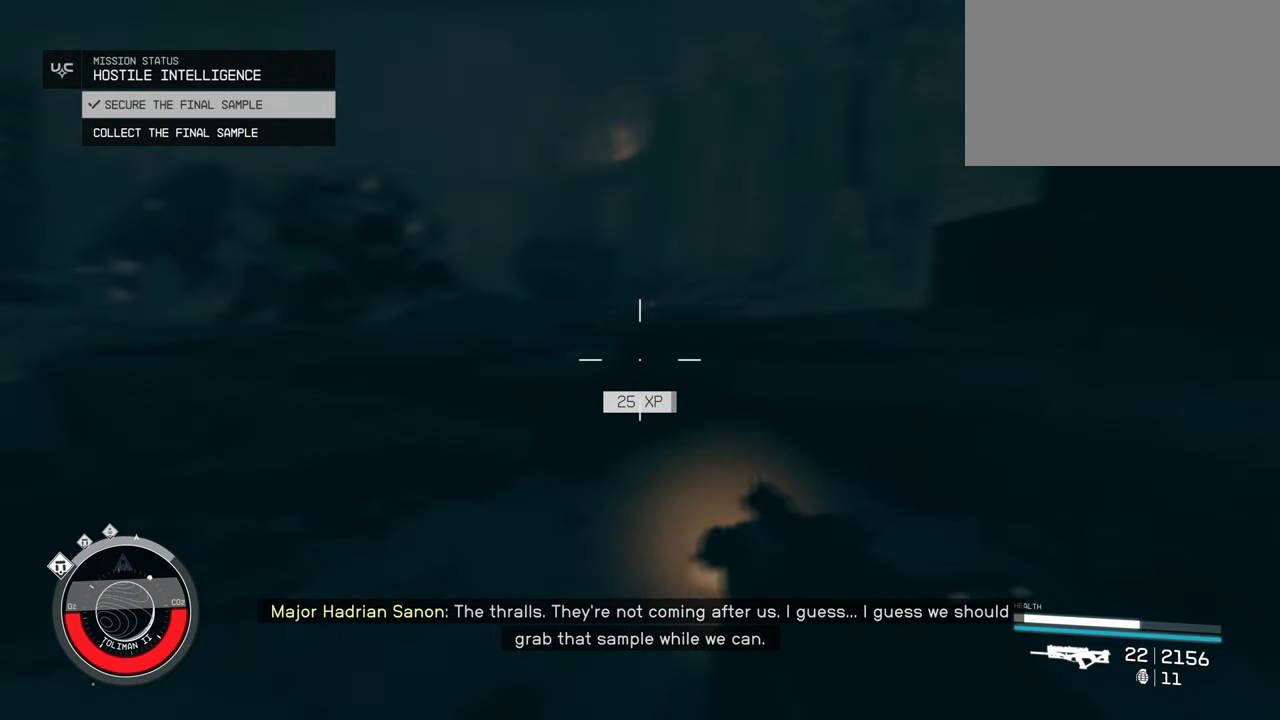
{"keys": [], "mouse": [], "events": [[83, "w", "up"]]}
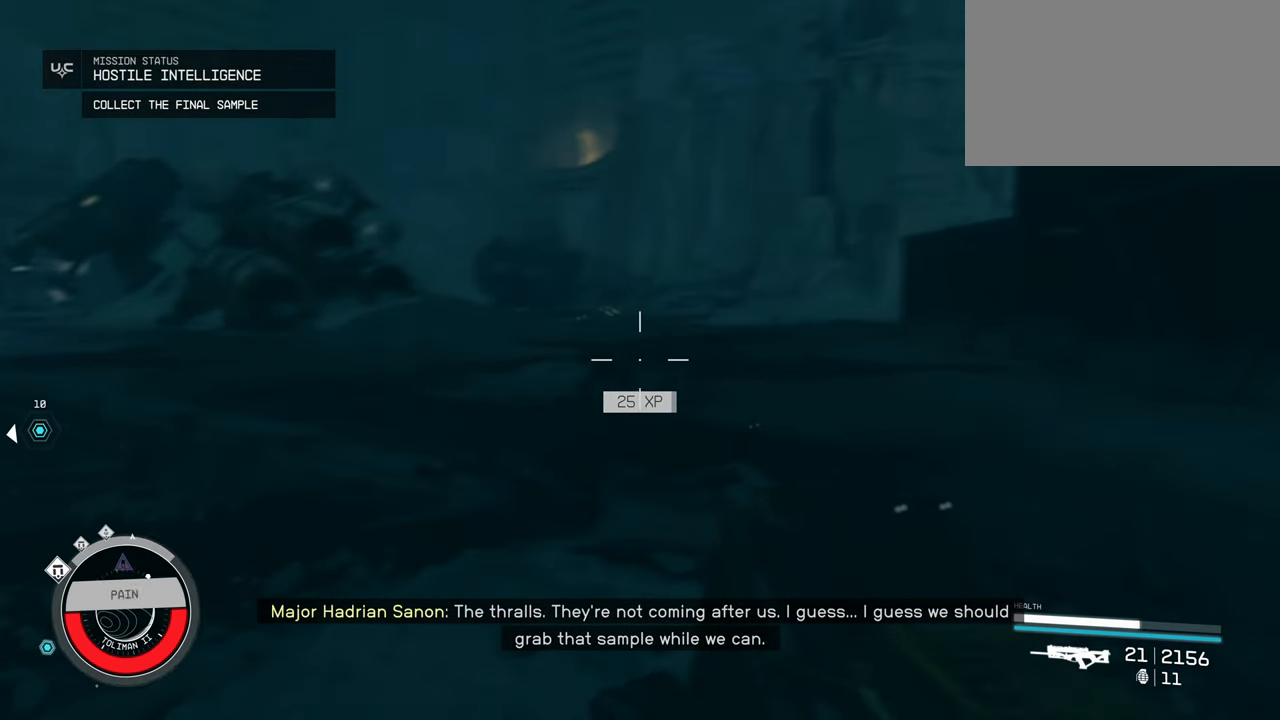
{"keys": ["s"], "mouse": [], "events": [[233, "s", "down"]]}
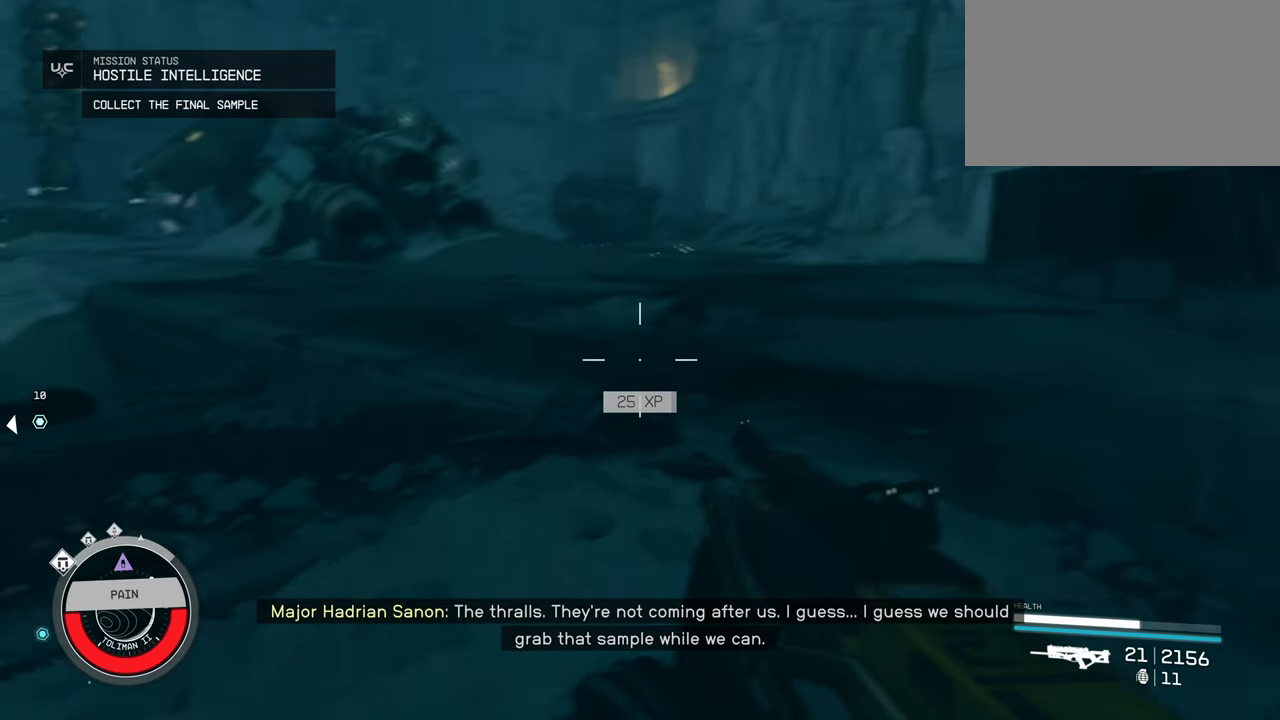
{"keys": [], "mouse": [], "events": [[16, "s", "up"]]}
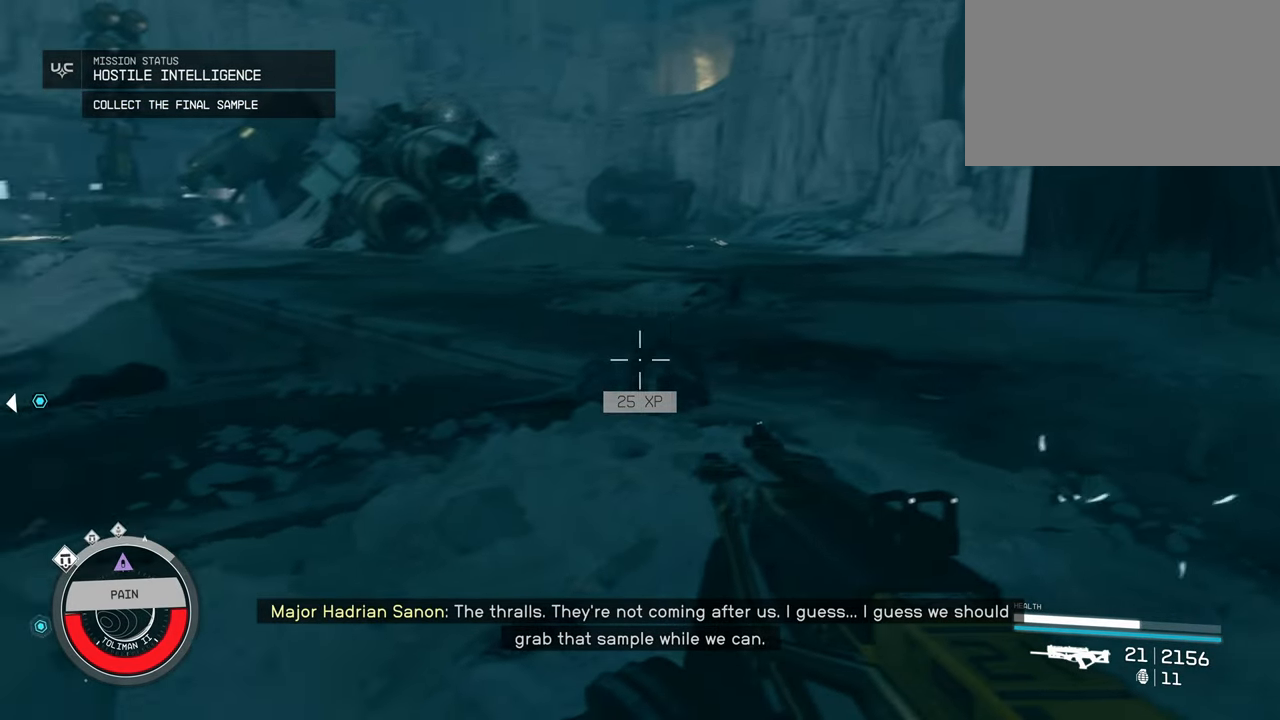
{"keys": [], "mouse": [], "events": [[317, "r", "down"], [450, "r", "up"]]}
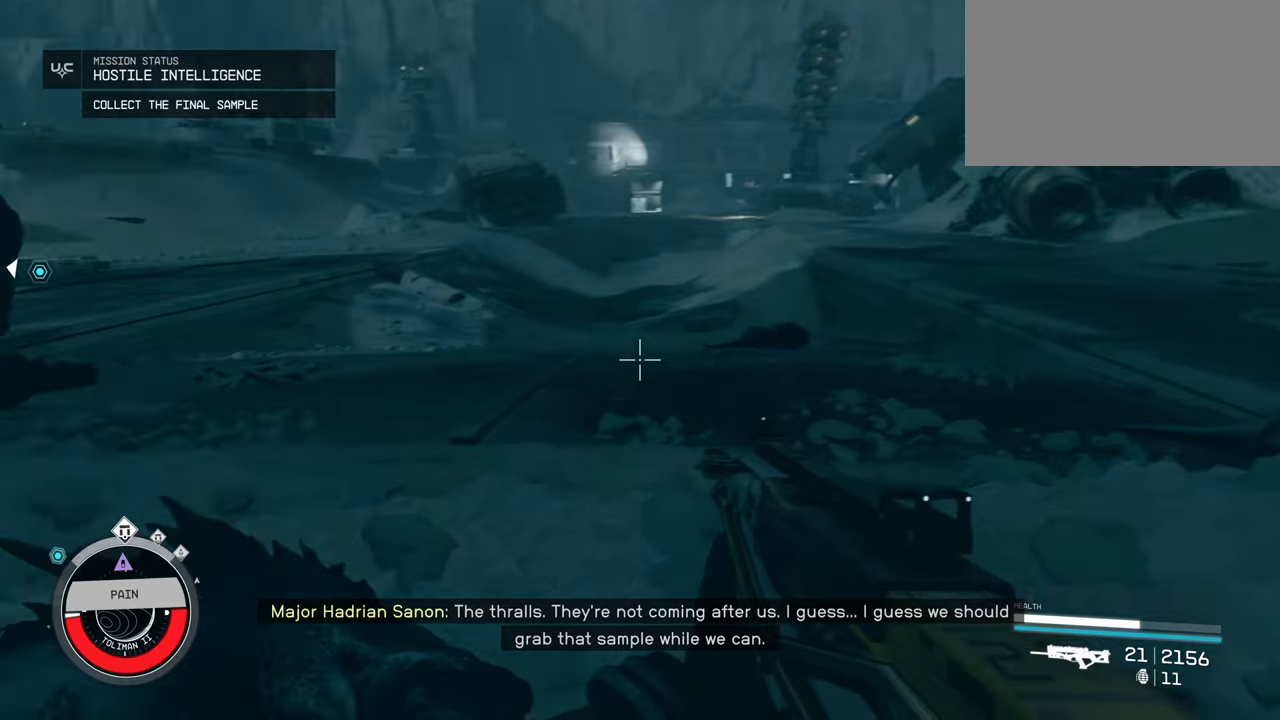
{"keys": [], "mouse": [], "events": []}
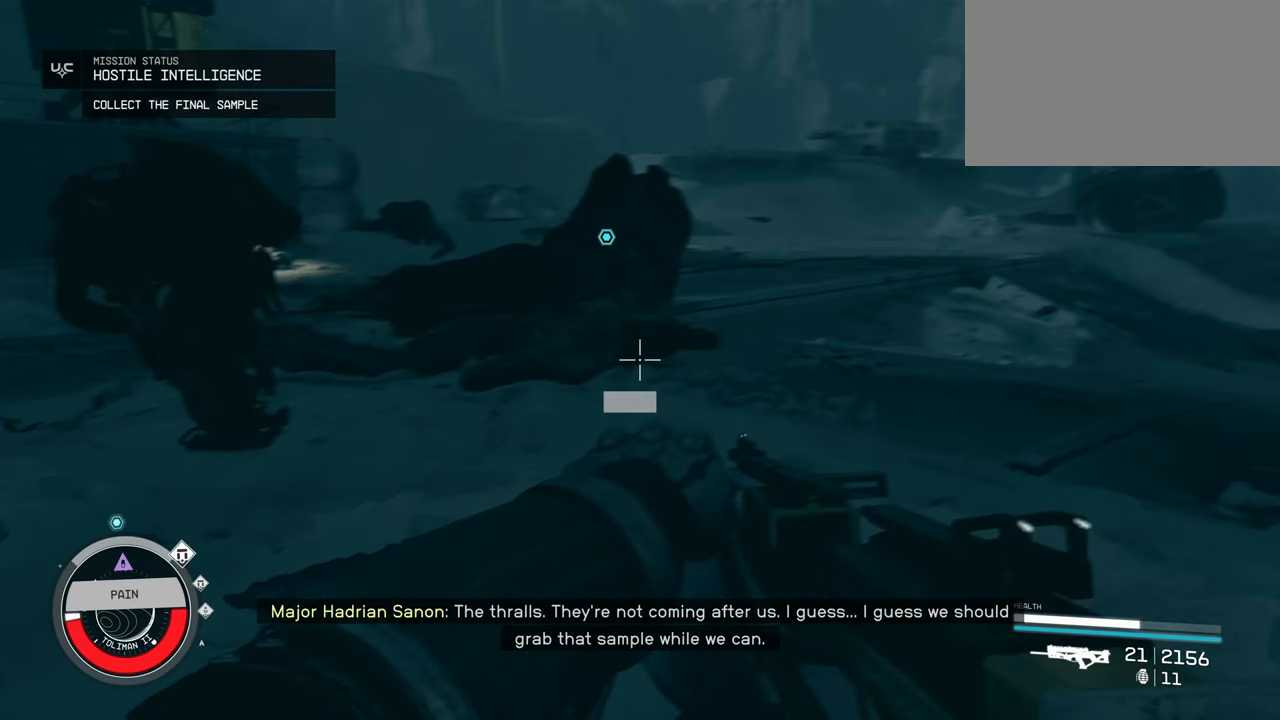
{"keys": ["w"], "mouse": [], "events": [[300, "w", "down"]]}
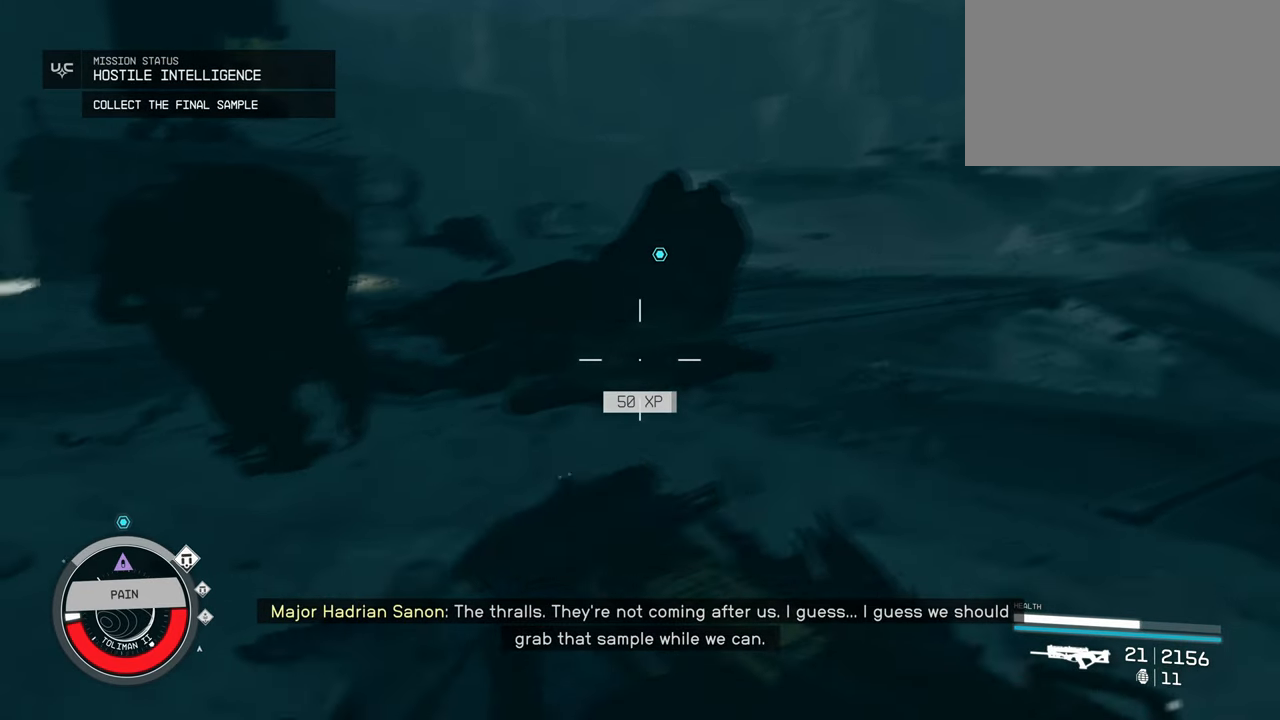
{"keys": ["w"], "mouse": [], "events": []}
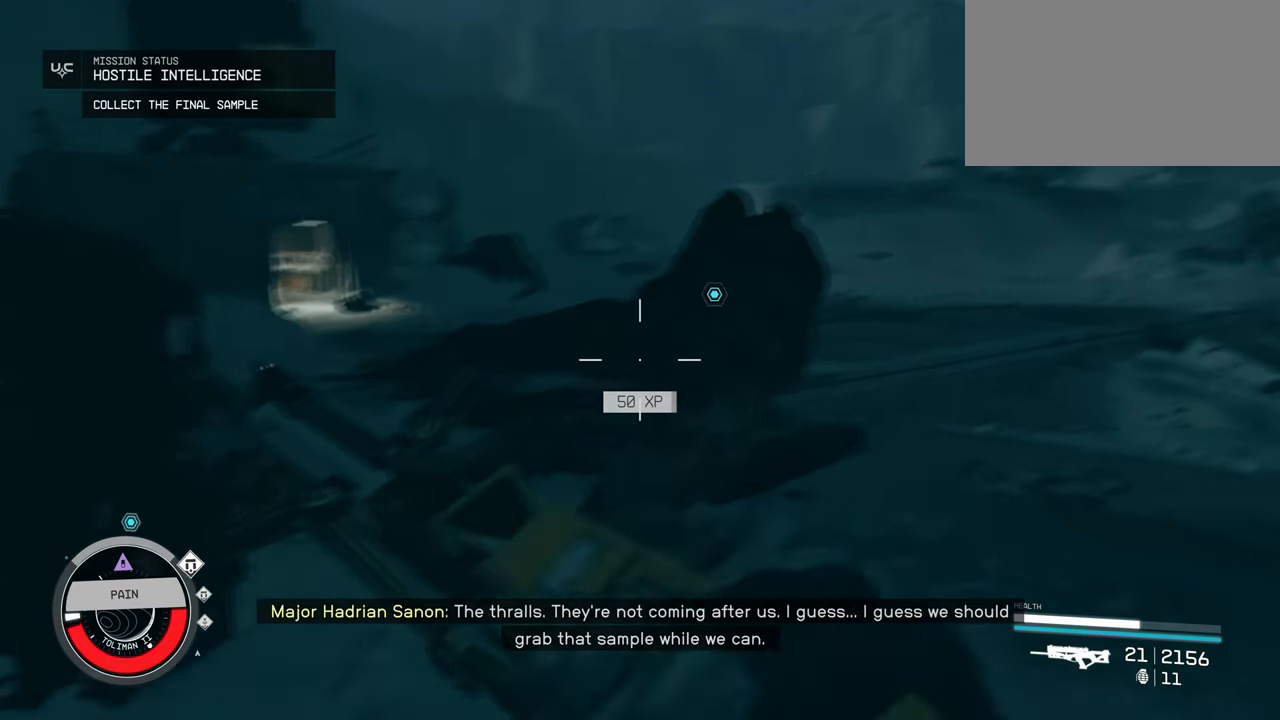
{"keys": [], "mouse": [], "events": [[283, "w", "up"]]}